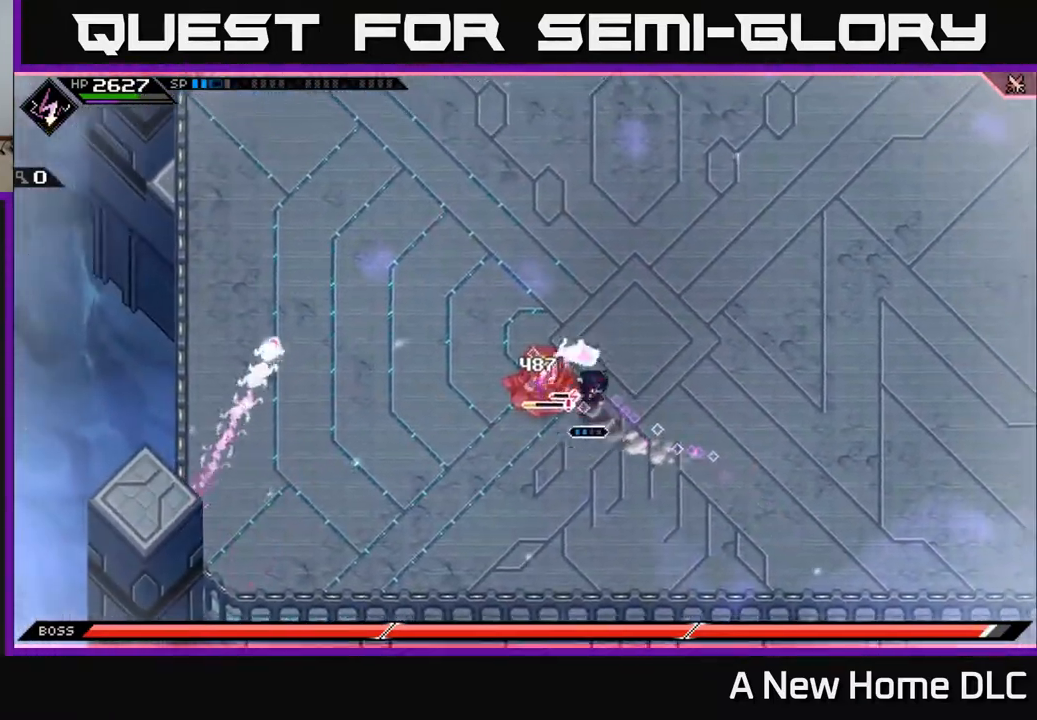
Gameplay with a controller (Xbox layout); each line is a JSON object with the inputs held at the frame after it. "events" lists button and stick changes between this image and that frame as [ms after this image, input, new state], when the widget could be followed in between.
{"buttons": ["X"], "left_stick": "down-left", "right_stick": "center", "events": [[33, "X", "up"], [33, "left_stick", "left"], [117, "X", "down"], [217, "X", "up"], [300, "X", "down"], [333, "left_stick", "center"], [400, "X", "up"], [450, "left_stick", "down-left"], [483, "X", "down"]]}
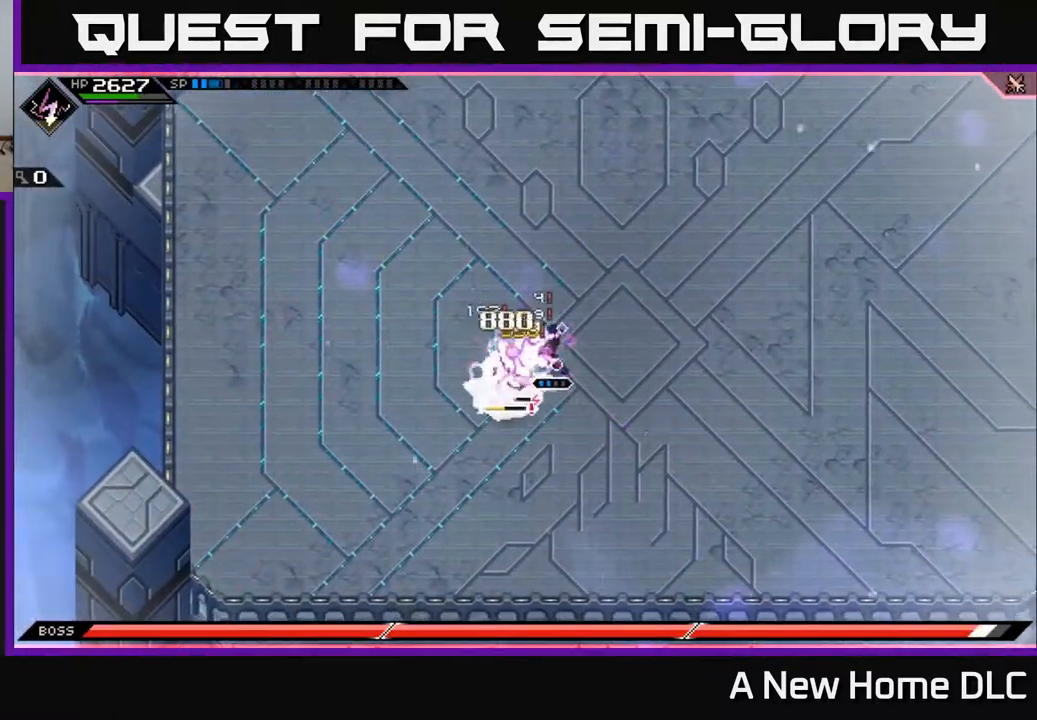
{"buttons": [], "left_stick": "down-left", "right_stick": "center", "events": [[83, "X", "up"], [150, "X", "down"], [250, "X", "up"], [317, "left_stick", "center"], [333, "X", "down"], [450, "X", "up"], [500, "left_stick", "down-left"]]}
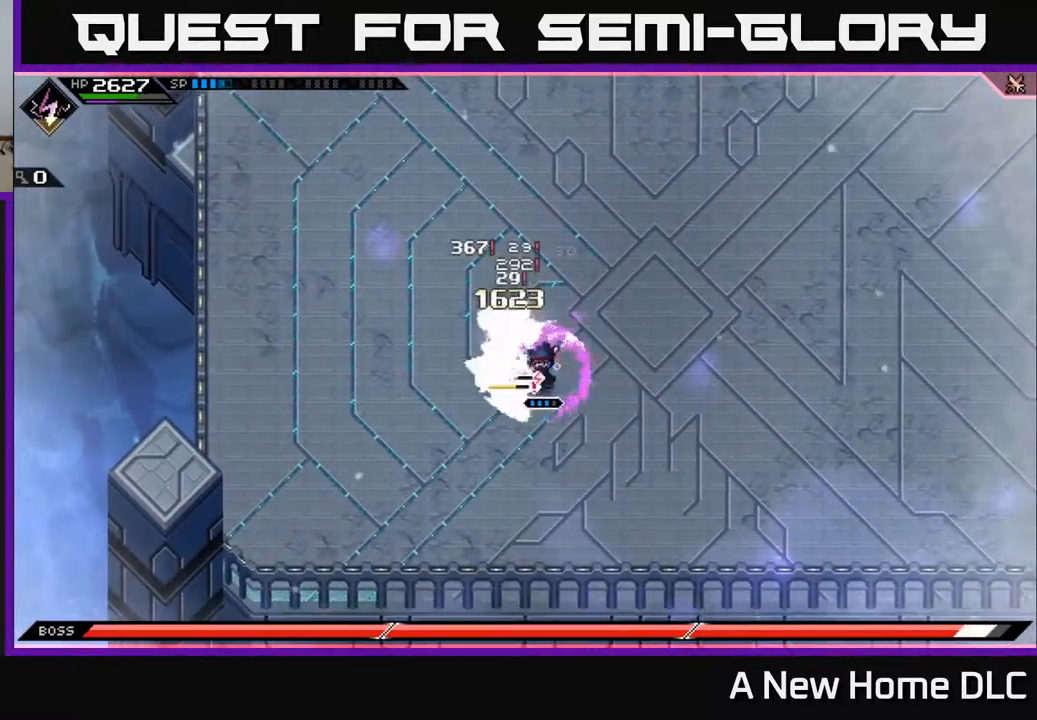
{"buttons": [], "left_stick": "left", "right_stick": "center", "events": [[83, "X", "down"], [117, "X", "up"], [133, "left_stick", "left"], [183, "X", "down"], [250, "X", "up"], [333, "X", "down"], [450, "X", "up"]]}
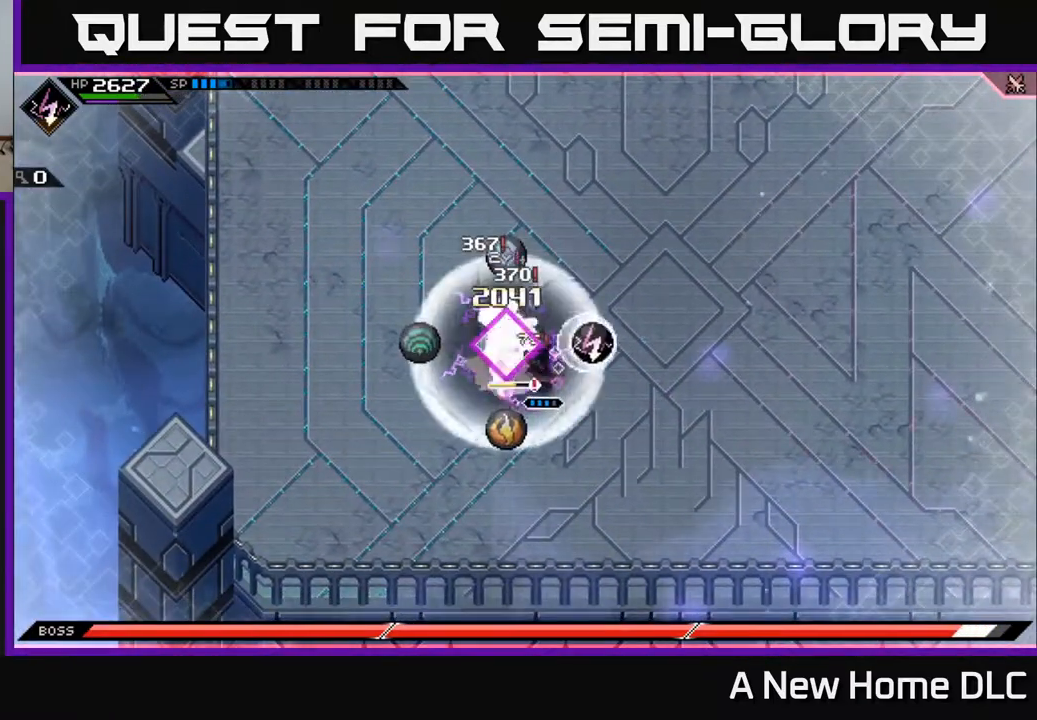
{"buttons": [], "left_stick": "center", "right_stick": "center", "events": [[17, "X", "down"], [117, "X", "up"], [200, "X", "down"], [300, "X", "up"], [383, "X", "down"], [483, "X", "up"], [500, "left_stick", "center"]]}
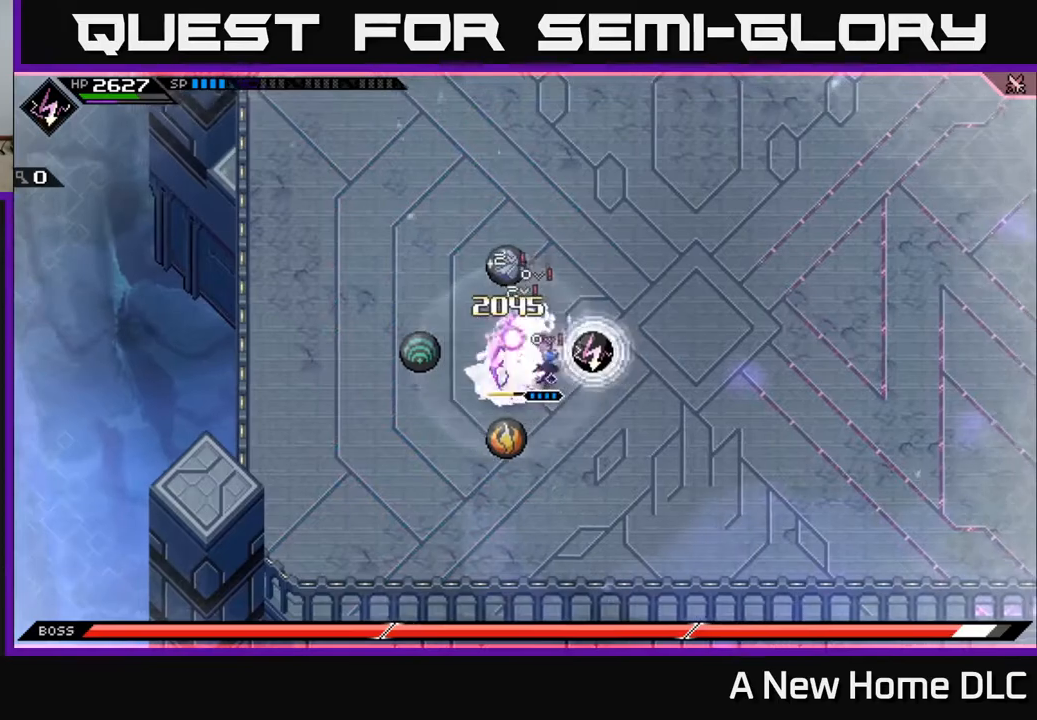
{"buttons": [], "left_stick": "center", "right_stick": "center", "events": [[67, "X", "down"], [167, "X", "up"], [183, "left_stick", "left"], [233, "X", "down"], [350, "X", "up"], [467, "left_stick", "center"]]}
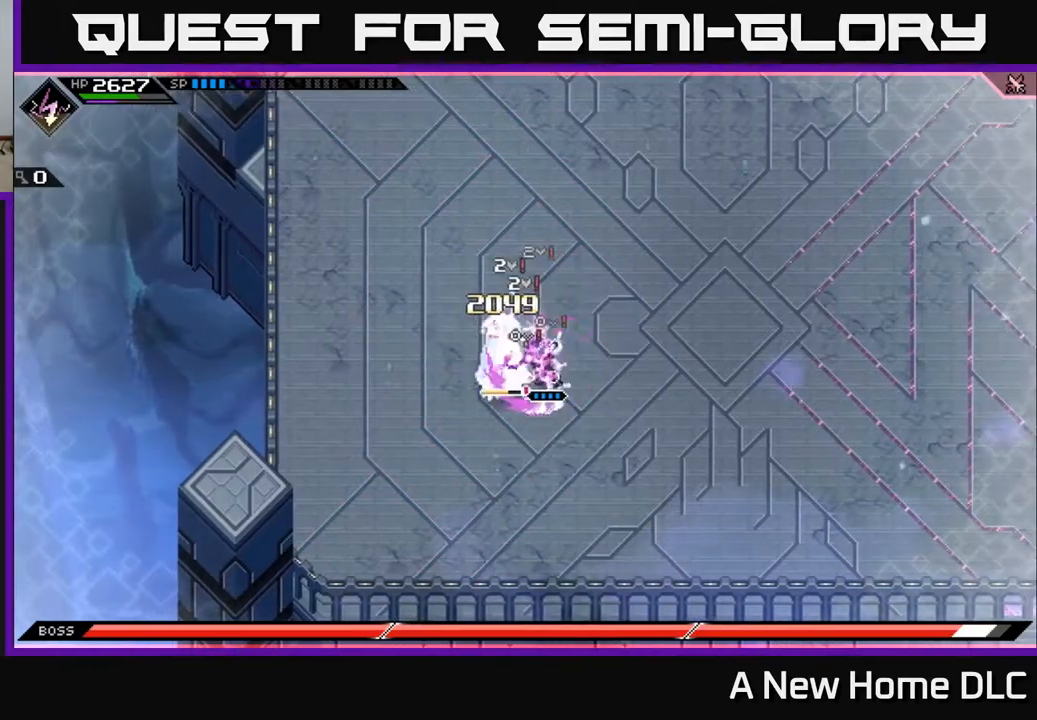
{"buttons": ["X", "R2"], "left_stick": "left", "right_stick": "center", "events": [[50, "left_stick", "left"], [67, "R2", "down"], [67, "X", "down"]]}
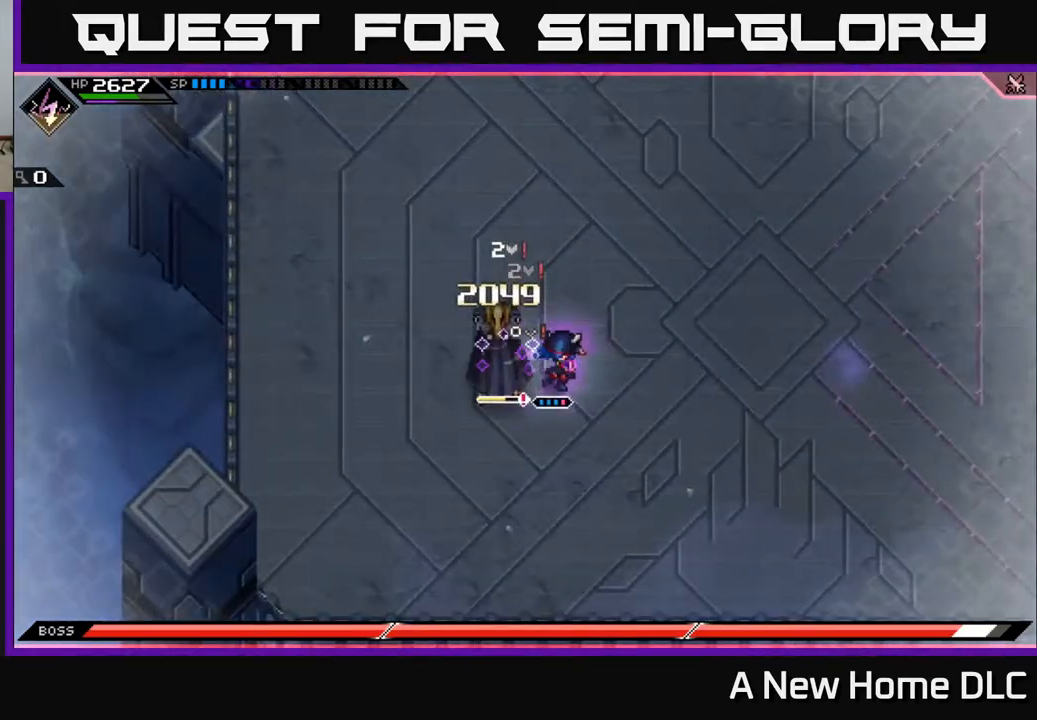
{"buttons": [], "left_stick": "center", "right_stick": "center", "events": [[167, "R2", "up"], [183, "X", "up"], [367, "left_stick", "center"]]}
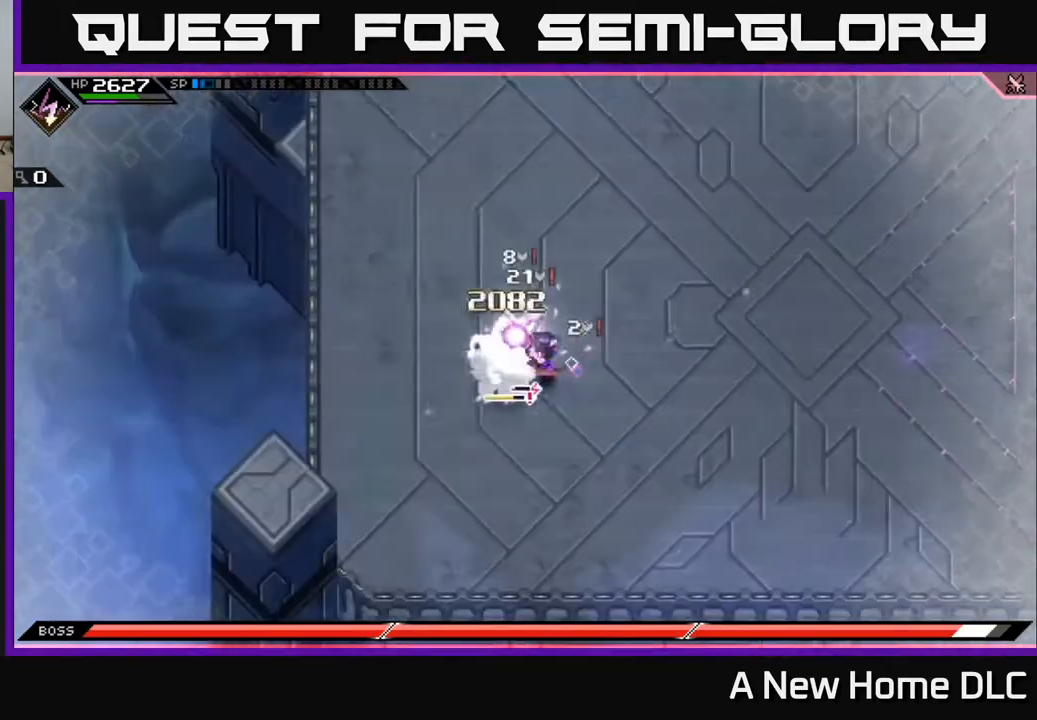
{"buttons": [], "left_stick": "center", "right_stick": "center", "events": []}
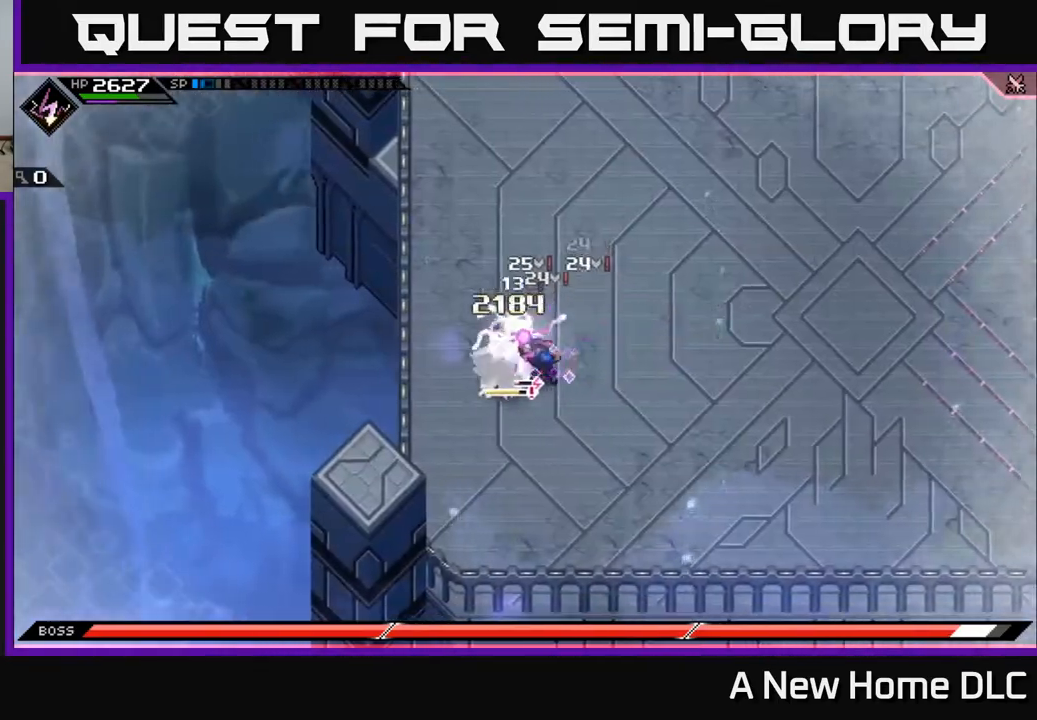
{"buttons": [], "left_stick": "center", "right_stick": "center", "events": []}
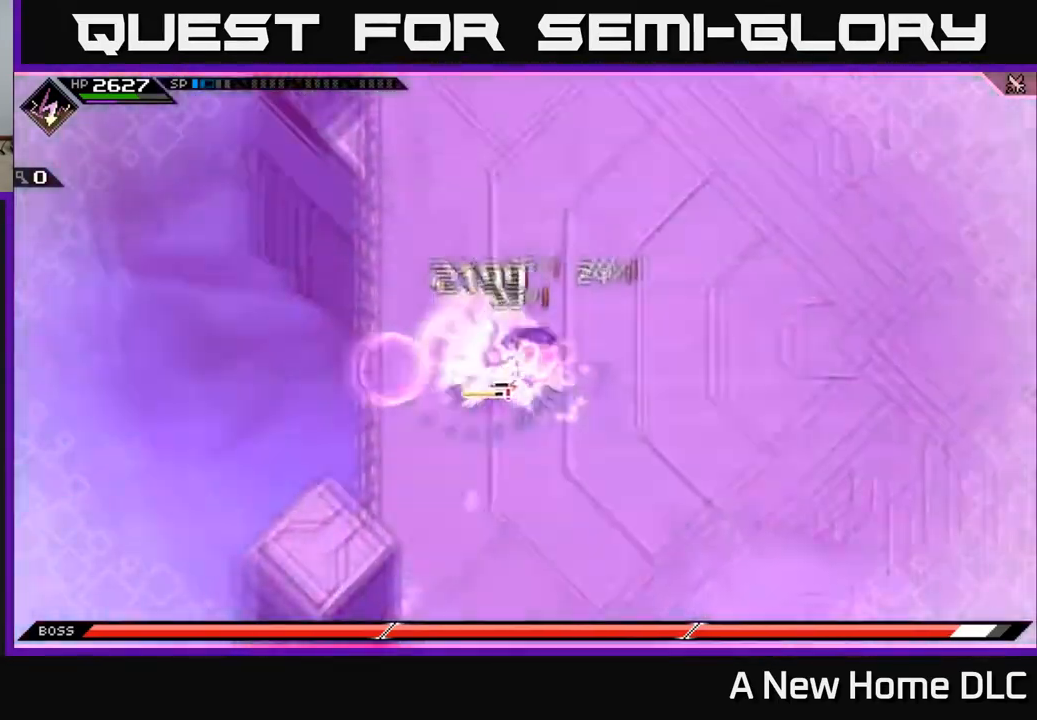
{"buttons": [], "left_stick": "center", "right_stick": "center", "events": []}
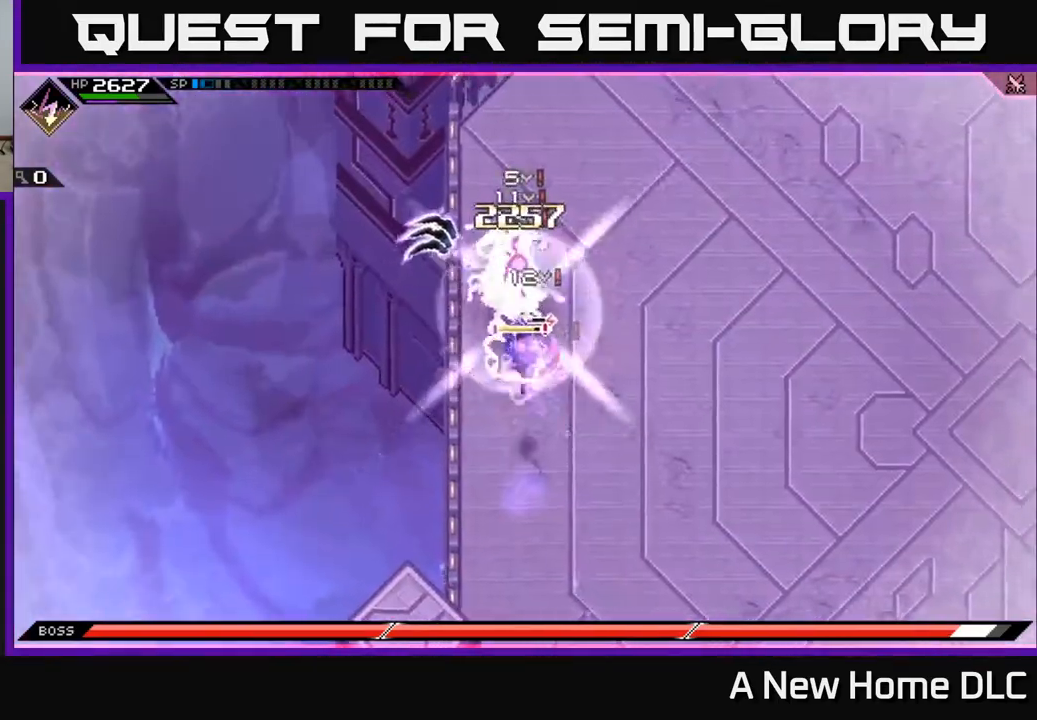
{"buttons": [], "left_stick": "center", "right_stick": "center", "events": []}
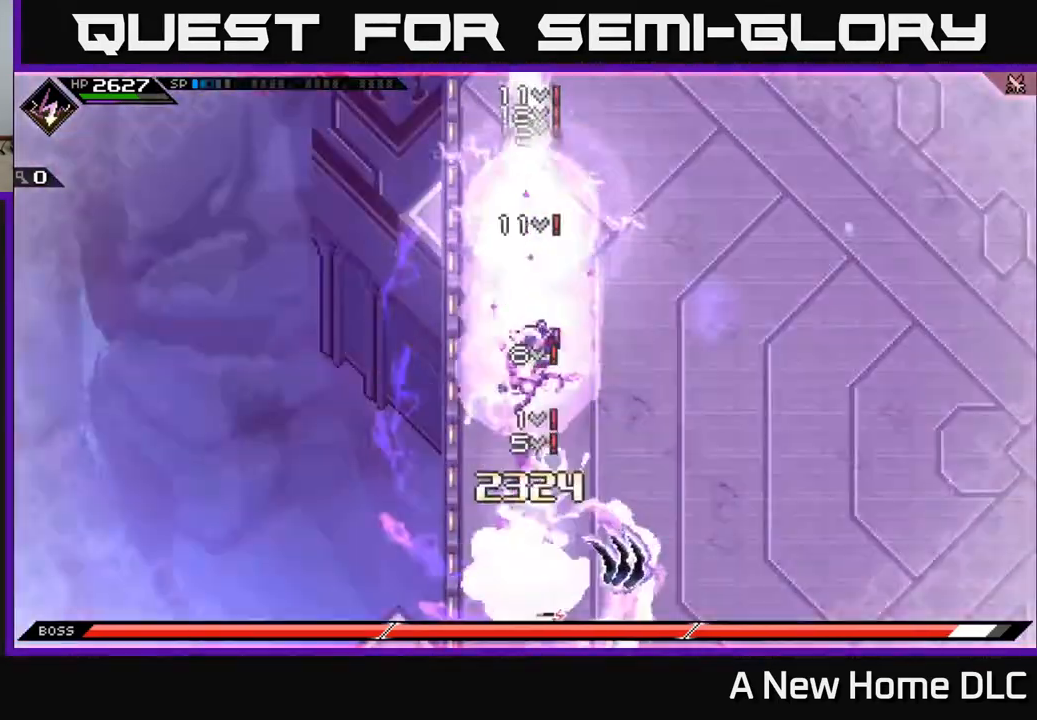
{"buttons": [], "left_stick": "right", "right_stick": "center", "events": [[433, "left_stick", "right"]]}
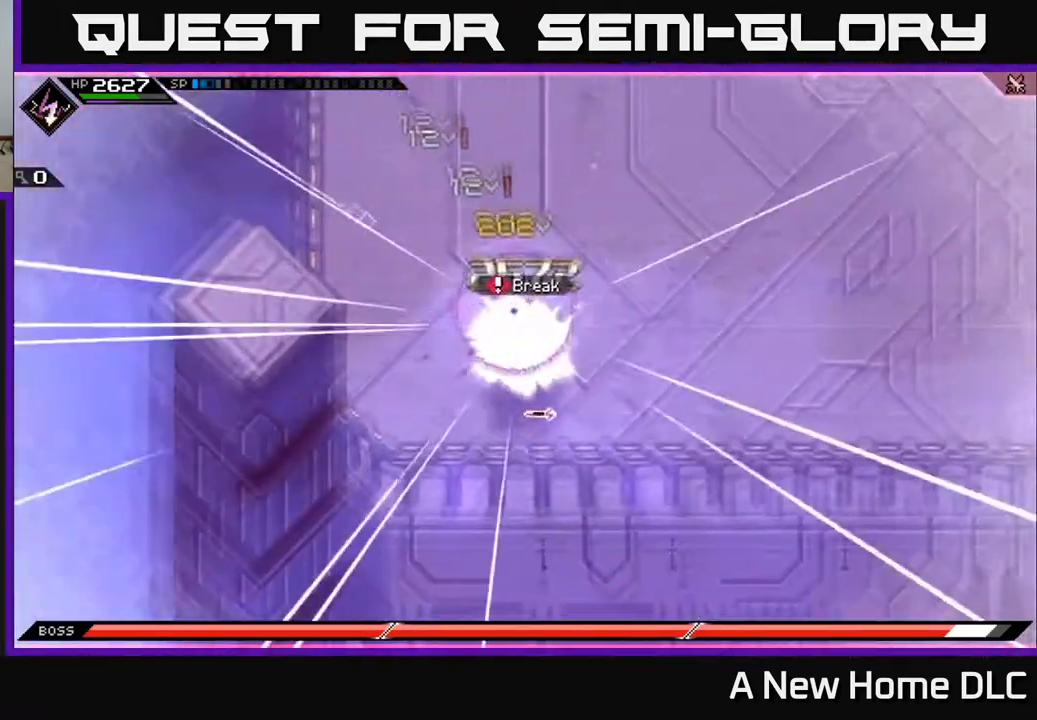
{"buttons": [], "left_stick": "up-right", "right_stick": "center", "events": [[150, "left_stick", "up-right"]]}
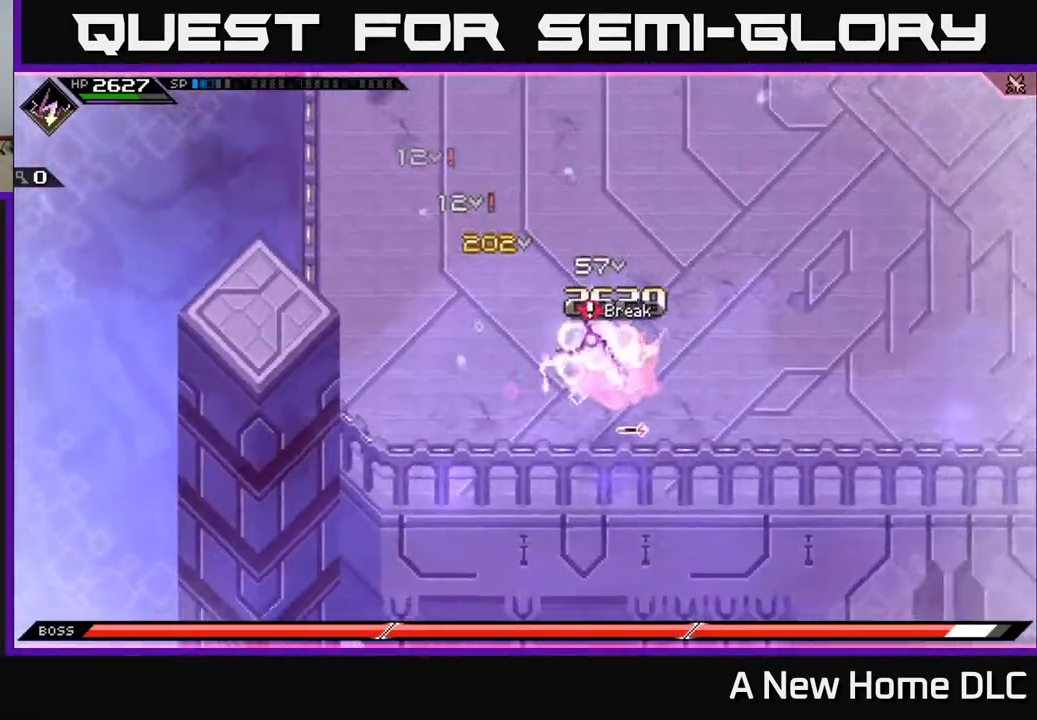
{"buttons": [], "left_stick": "center", "right_stick": "center", "events": [[300, "left_stick", "down-right"], [467, "left_stick", "center"]]}
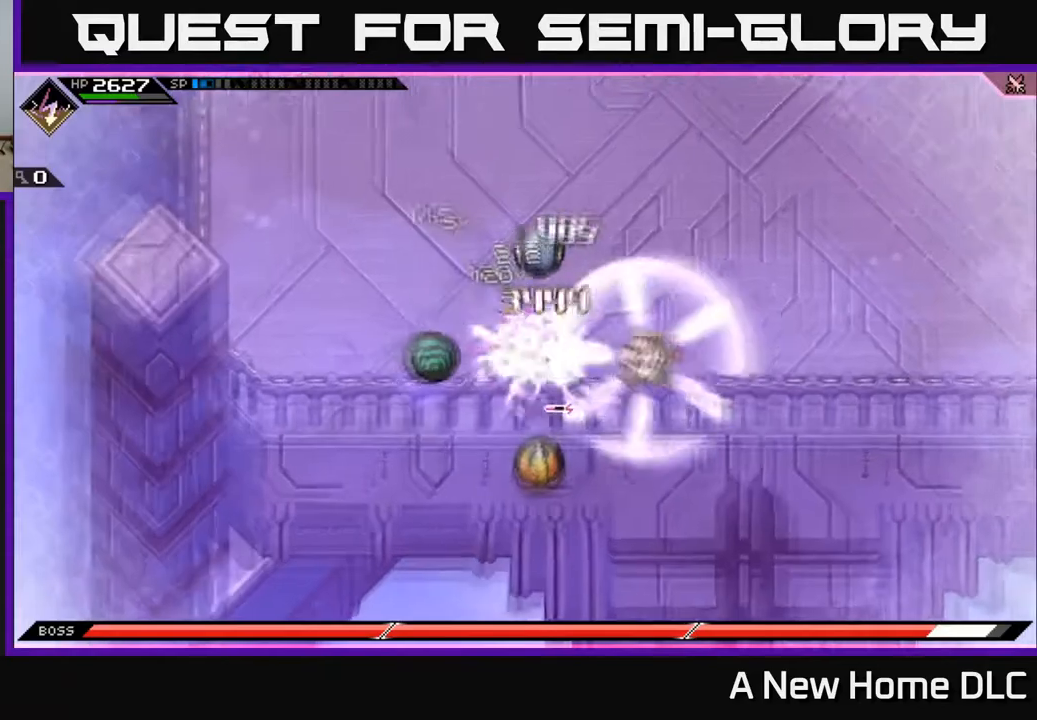
{"buttons": [], "left_stick": "center", "right_stick": "down-right", "events": [[33, "DPAD_LEFT", "down"], [117, "DPAD_LEFT", "up"], [217, "right_stick", "down-right"], [283, "R2", "down"], [300, "left_stick", "down-right"], [433, "R2", "up"], [483, "left_stick", "center"]]}
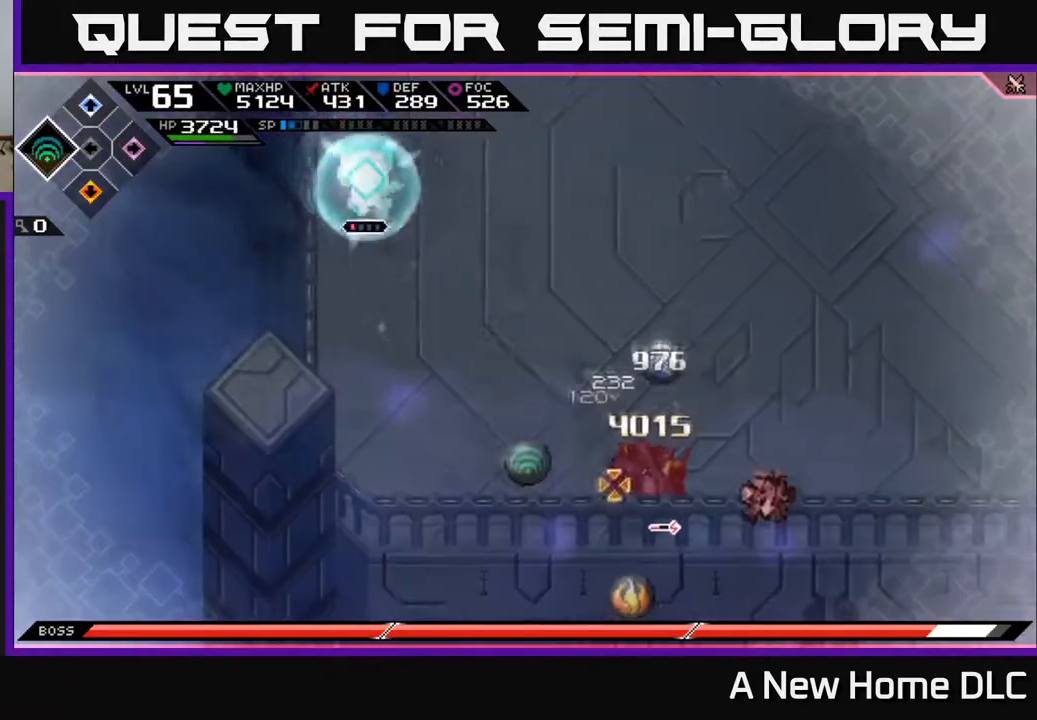
{"buttons": [], "left_stick": "center", "right_stick": "down-right", "events": []}
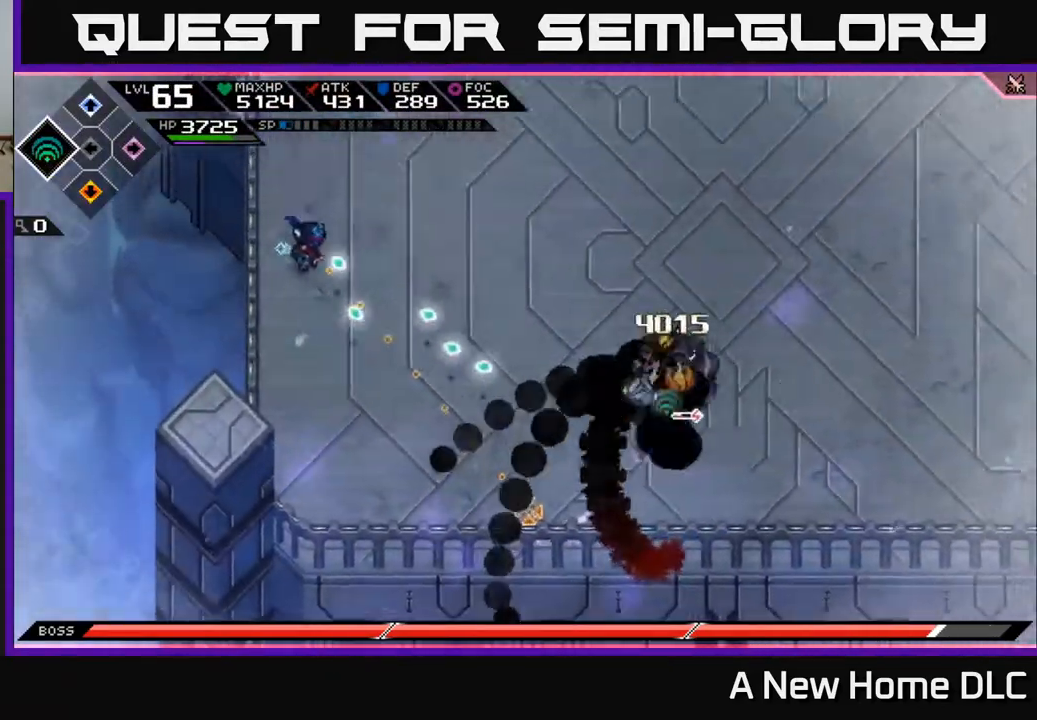
{"buttons": [], "left_stick": "right", "right_stick": "right", "events": [[300, "right_stick", "right"], [467, "left_stick", "right"]]}
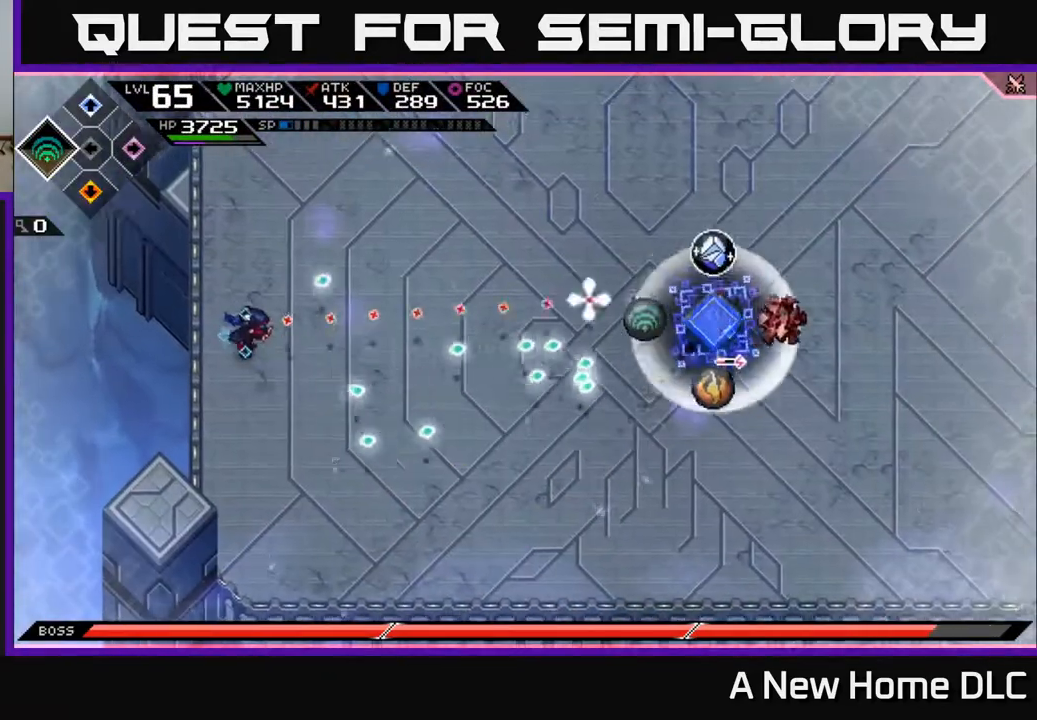
{"buttons": [], "left_stick": "right", "right_stick": "right", "events": []}
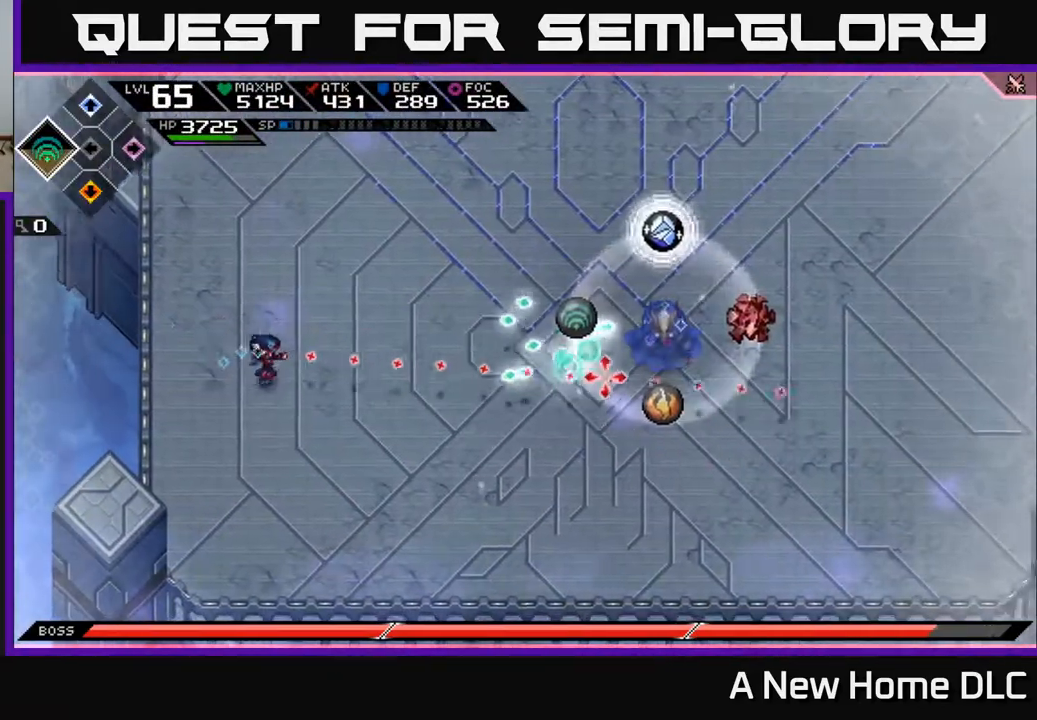
{"buttons": ["R1"], "left_stick": "right", "right_stick": "right", "events": [[317, "R1", "down"]]}
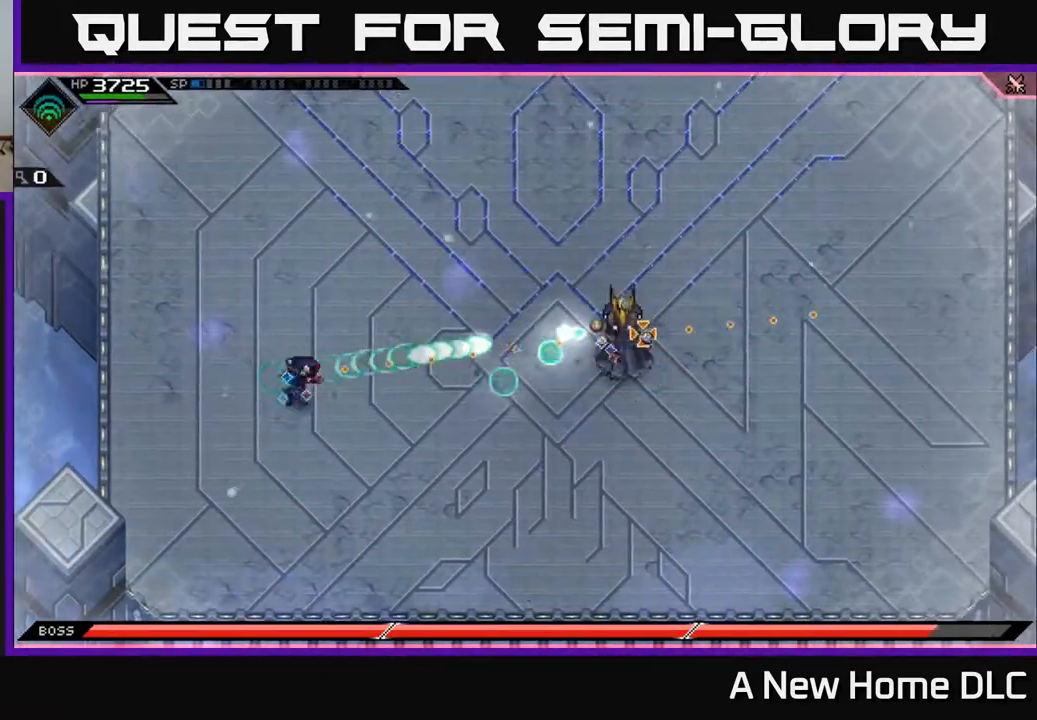
{"buttons": ["R1"], "left_stick": "center", "right_stick": "right", "events": [[467, "left_stick", "center"]]}
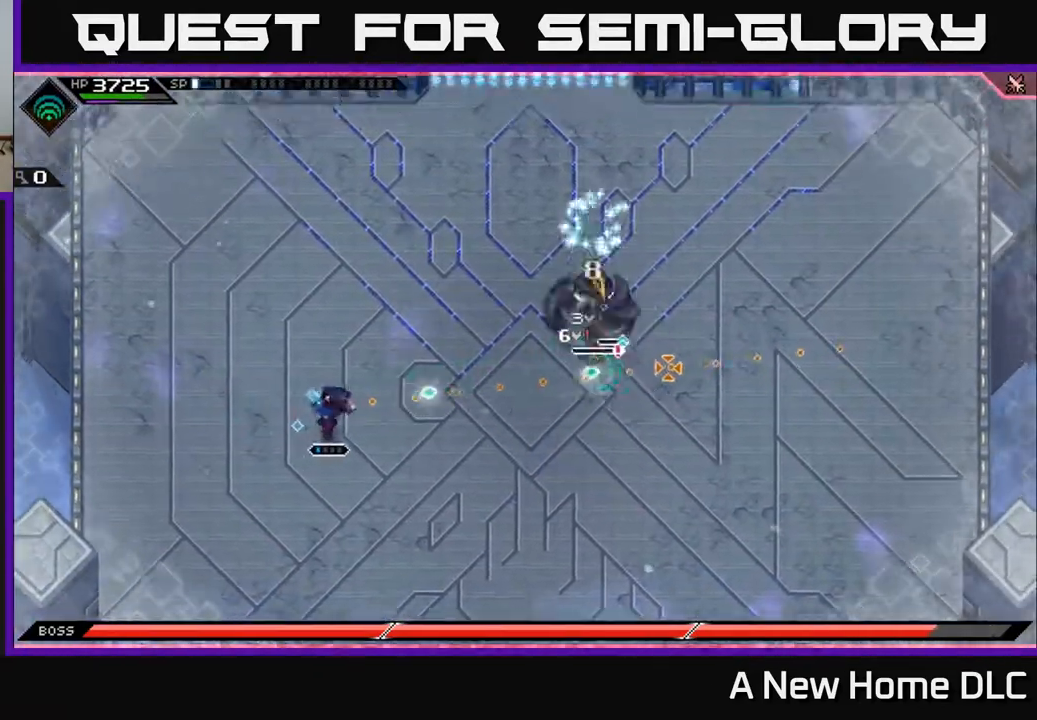
{"buttons": [], "left_stick": "down-left", "right_stick": "center", "events": [[17, "R1", "up"], [17, "left_stick", "left"], [150, "right_stick", "center"], [450, "left_stick", "down-left"]]}
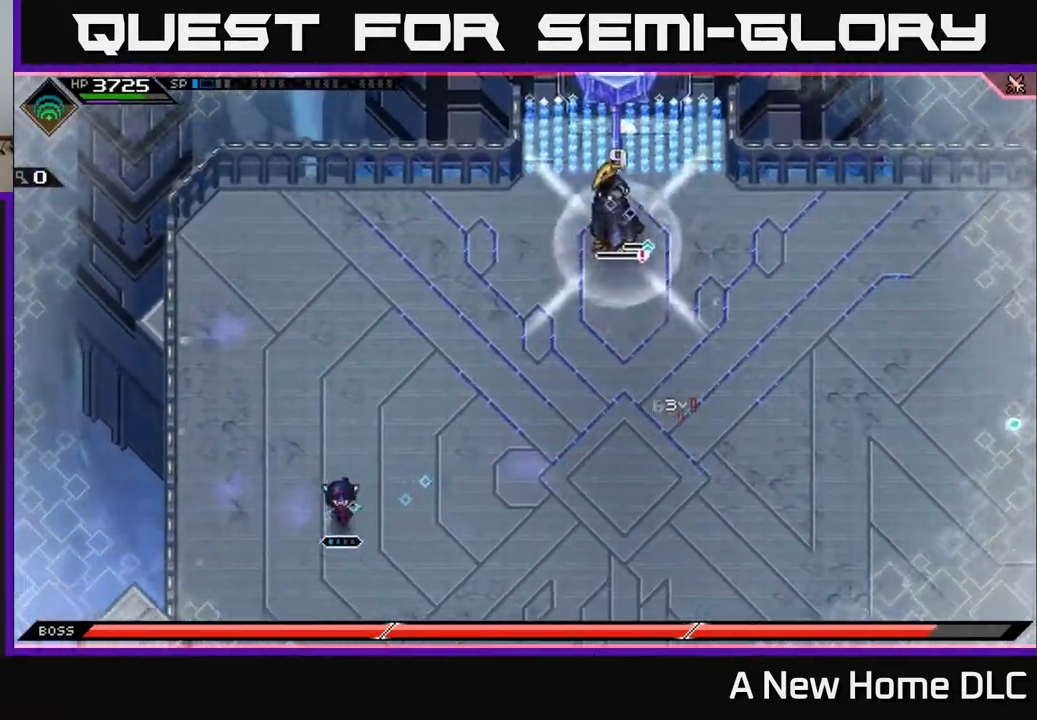
{"buttons": [], "left_stick": "down-right", "right_stick": "center", "events": [[17, "left_stick", "down"], [233, "left_stick", "down-right"], [317, "DPAD_DOWN", "down"], [433, "DPAD_DOWN", "up"]]}
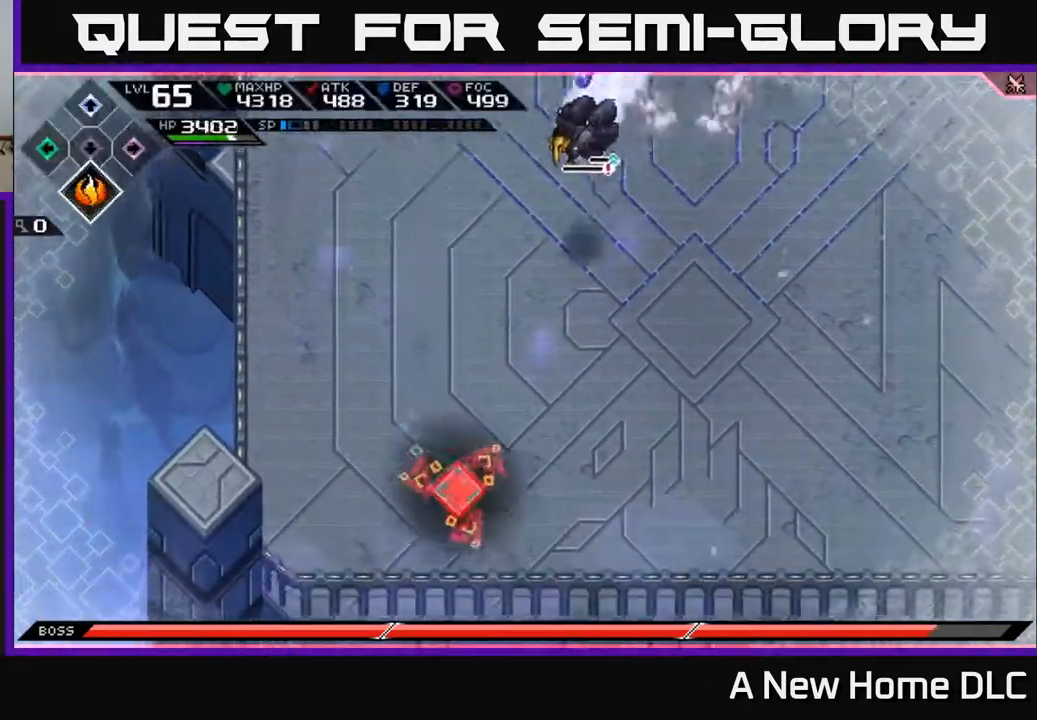
{"buttons": ["L1"], "left_stick": "right", "right_stick": "center", "events": [[233, "DPAD_UP", "down"], [250, "L1", "down"], [300, "DPAD_UP", "up"], [317, "left_stick", "right"], [383, "L1", "up"], [483, "L1", "down"]]}
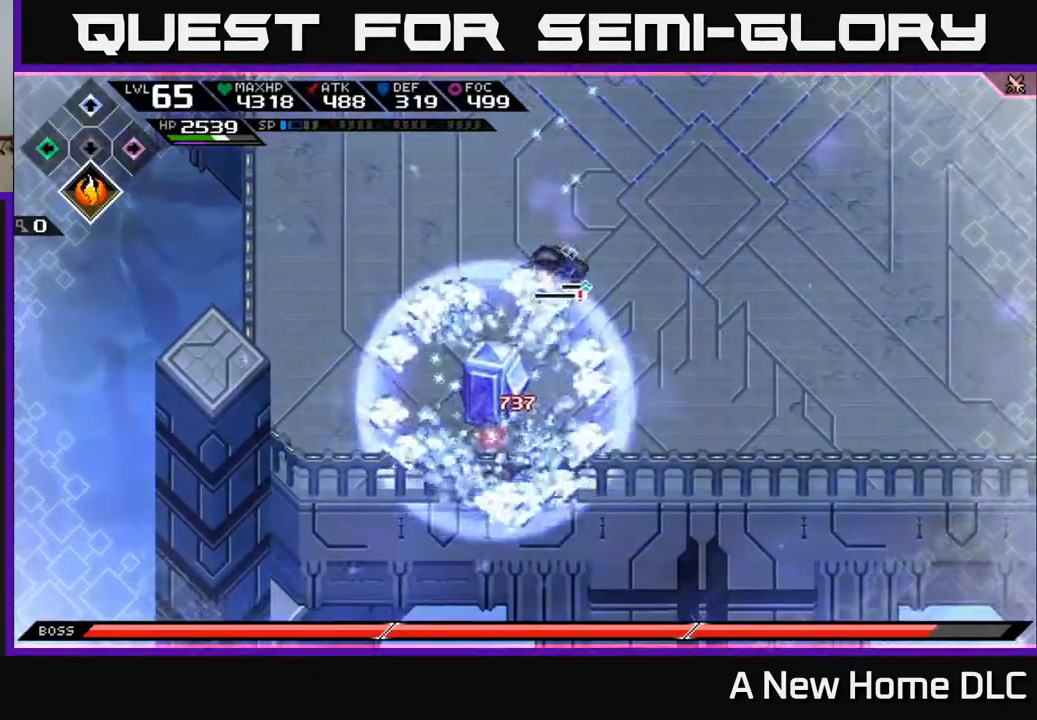
{"buttons": [], "left_stick": "right", "right_stick": "center", "events": [[50, "L1", "up"]]}
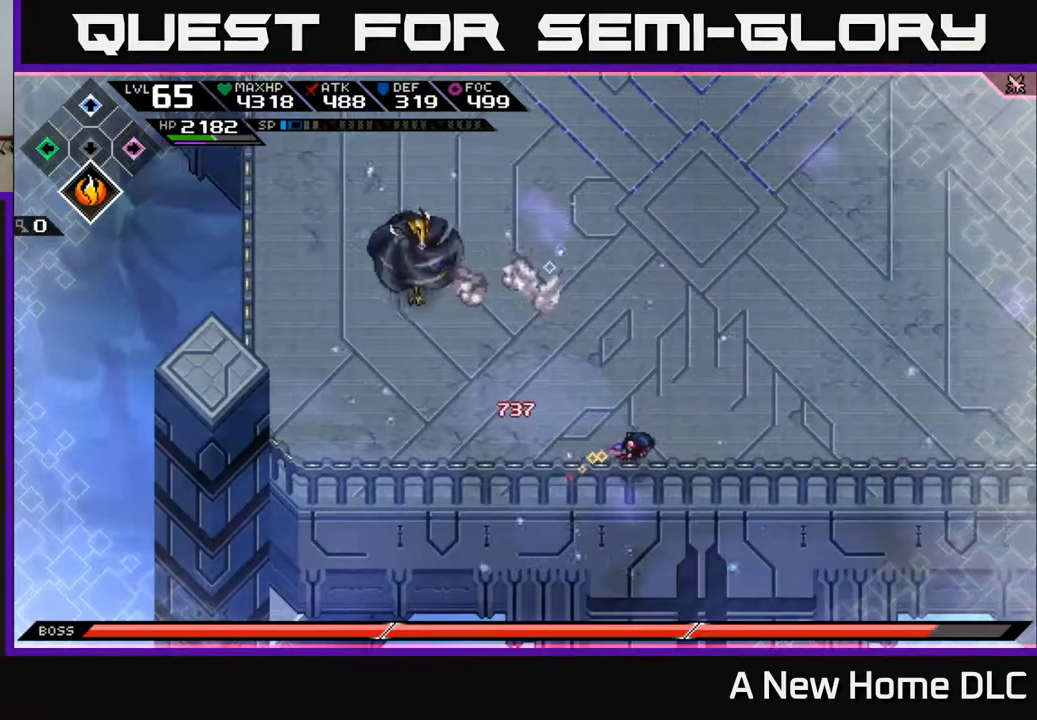
{"buttons": [], "left_stick": "up-right", "right_stick": "center", "events": [[317, "left_stick", "up-right"]]}
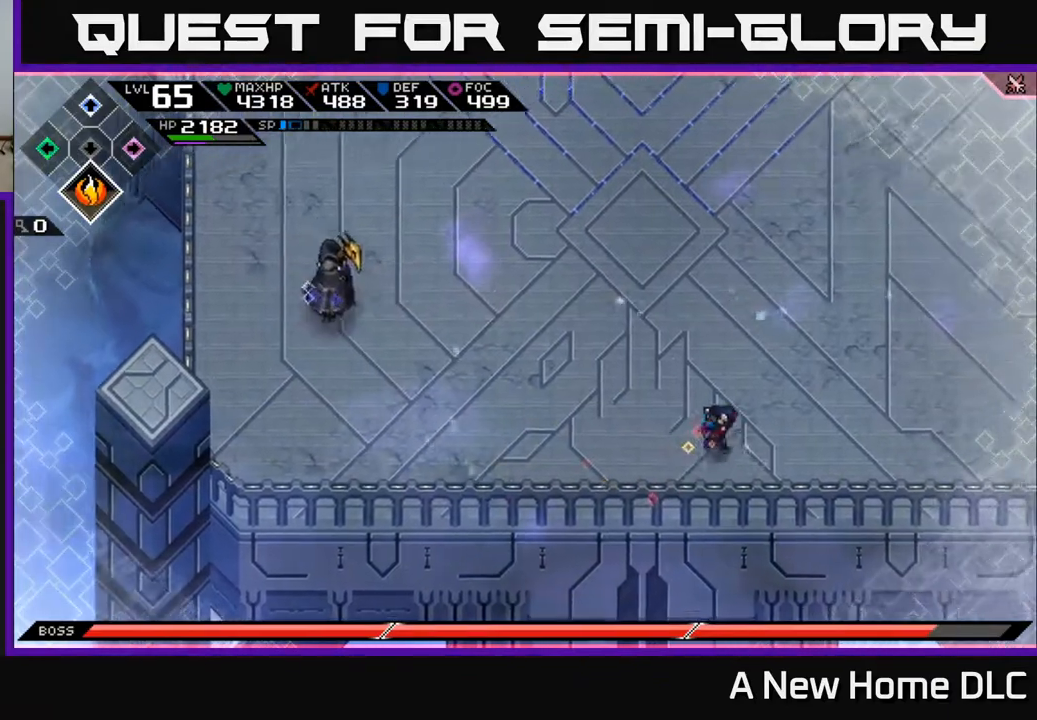
{"buttons": [], "left_stick": "up-right", "right_stick": "left", "events": [[283, "right_stick", "left"]]}
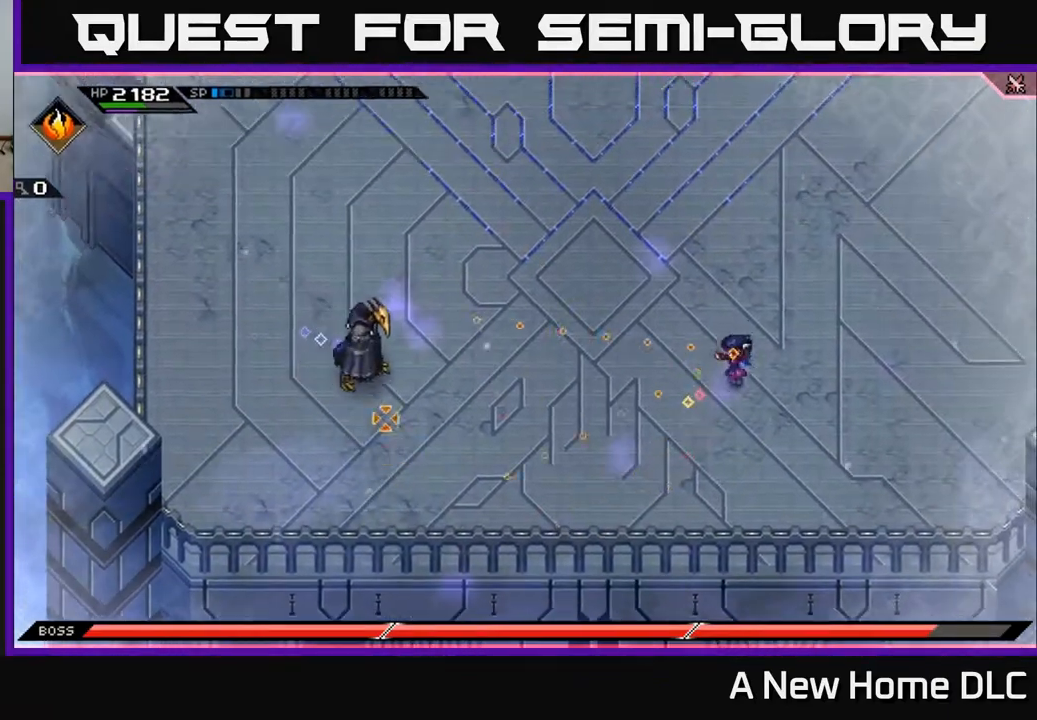
{"buttons": [], "left_stick": "up-right", "right_stick": "left", "events": [[267, "R1", "down"], [400, "R1", "up"]]}
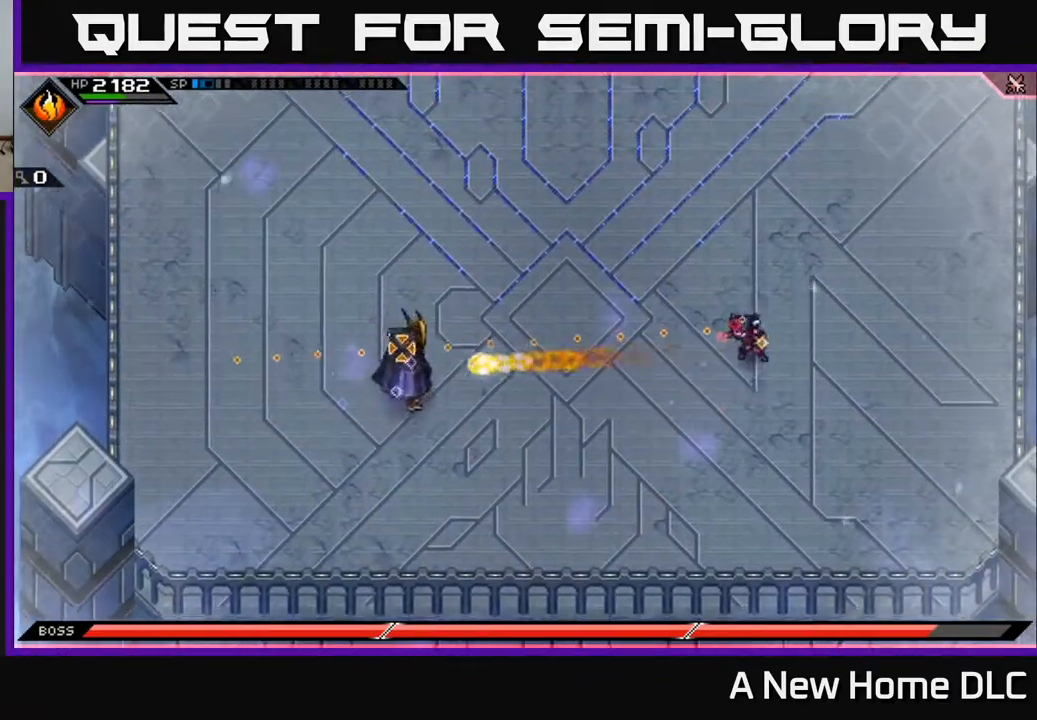
{"buttons": [], "left_stick": "right", "right_stick": "left", "events": [[100, "left_stick", "right"]]}
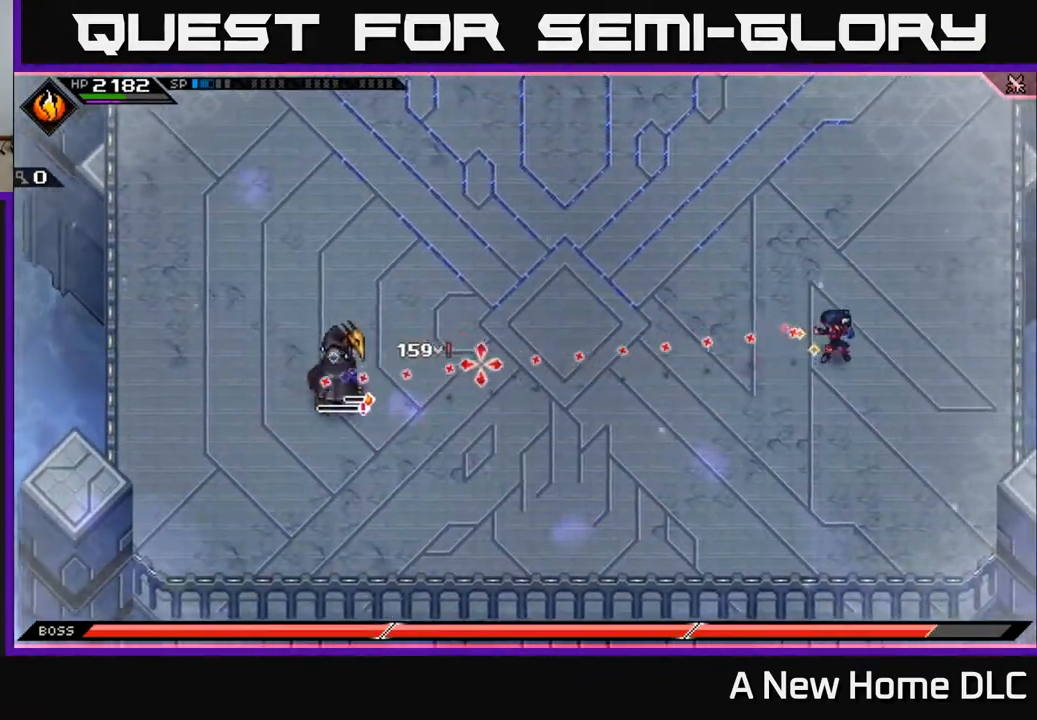
{"buttons": ["R1"], "left_stick": "center", "right_stick": "left", "events": [[50, "R1", "down"], [133, "left_stick", "center"]]}
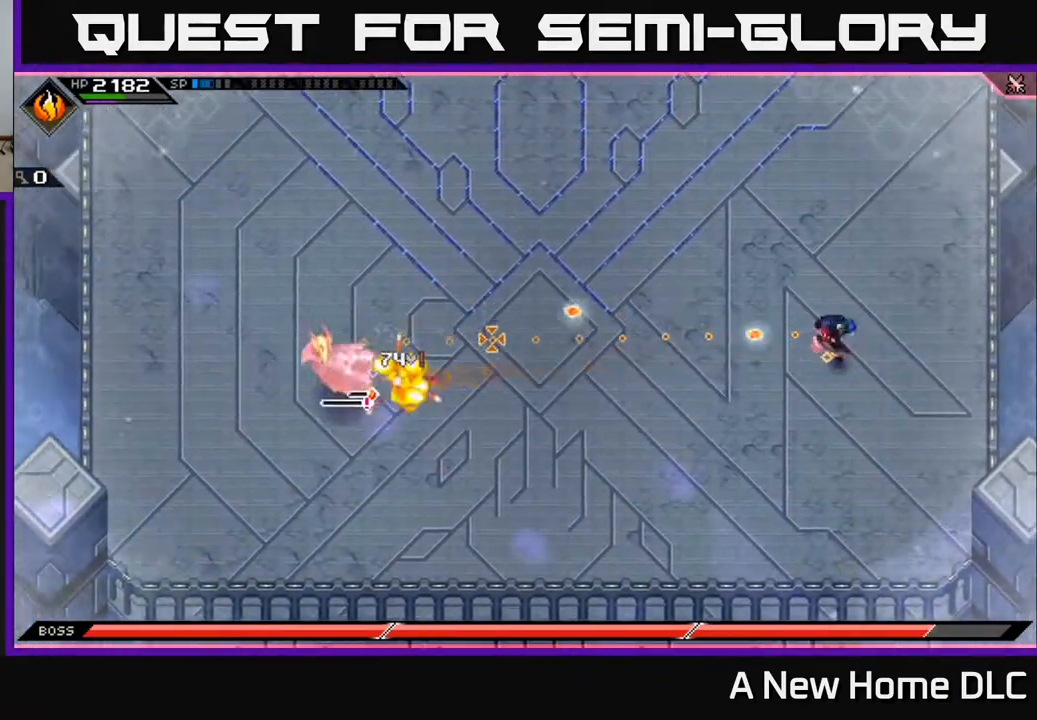
{"buttons": [], "left_stick": "left", "right_stick": "left", "events": [[233, "R1", "up"], [450, "left_stick", "left"]]}
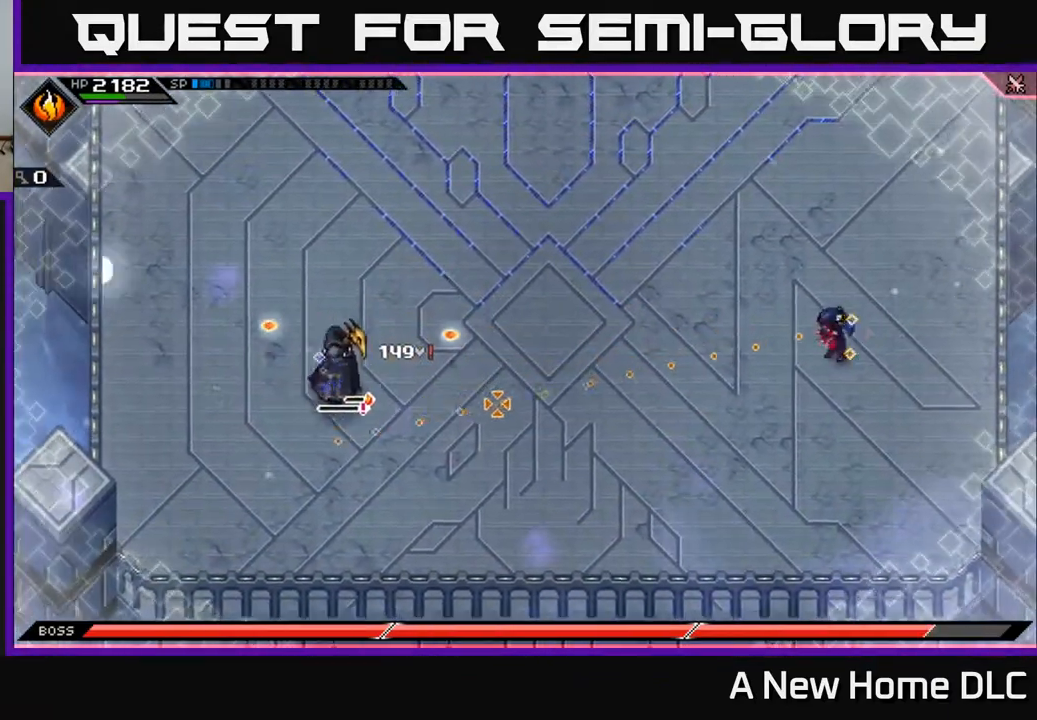
{"buttons": [], "left_stick": "center", "right_stick": "left", "events": [[300, "R2", "down"], [367, "left_stick", "center"], [417, "R2", "up"]]}